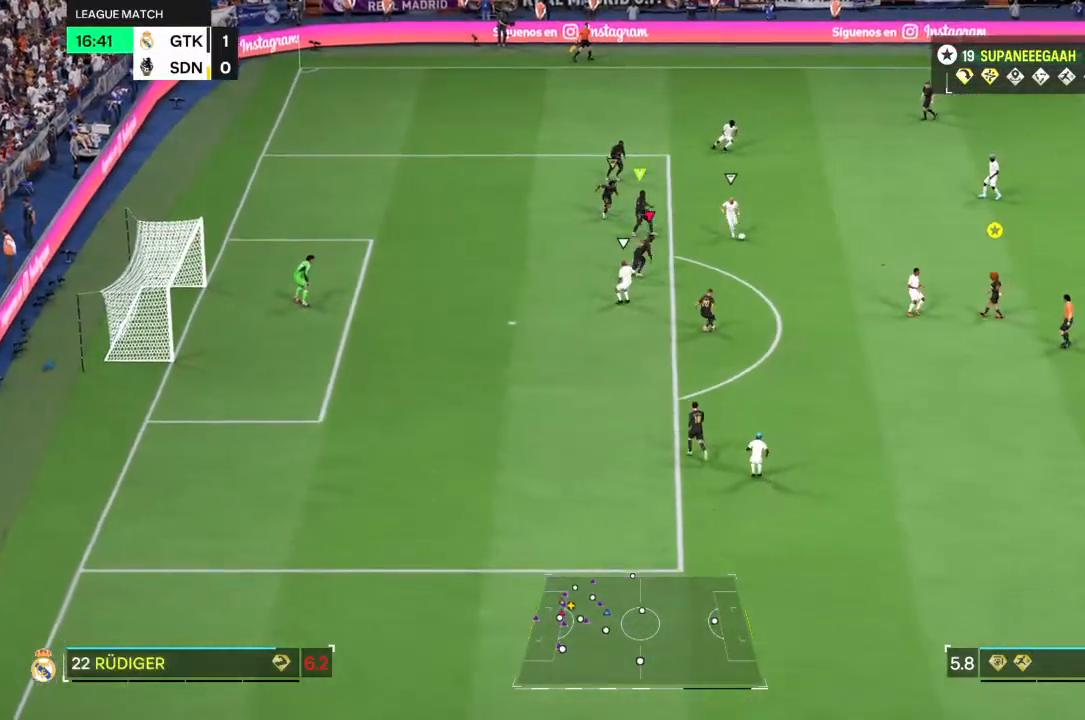
Gameplay with a controller (PlayStation layout); each line is a JSON object with the inputs held at the frame after it. "events" lists button and stick changes between this image and that frame as [ms after this image, input, new state], when the widget could be followed in between. Not read: L3 R3.
{"buttons": ["L2"], "left_stick": "center", "right_stick": "down", "events": [[33, "left_stick", "up-right"], [67, "L2", "down"], [100, "left_stick", "up"], [133, "R2", "up"], [200, "left_stick", "up-left"], [450, "left_stick", "center"]]}
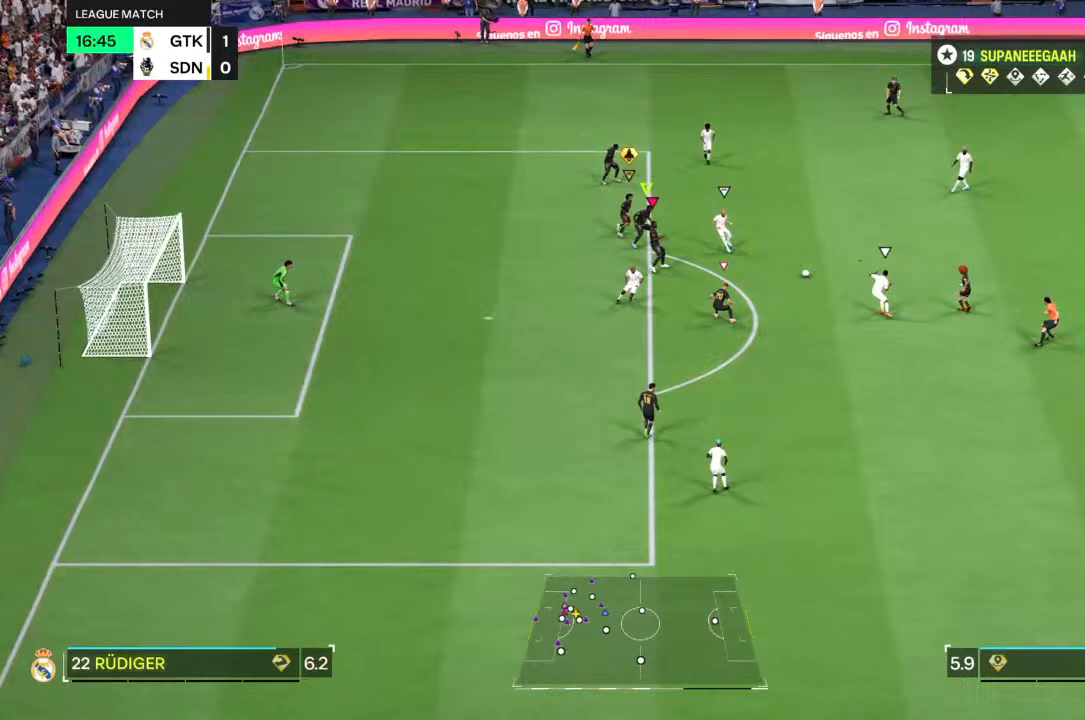
{"buttons": ["L2", "R2"], "left_stick": "right", "right_stick": "down", "events": [[67, "left_stick", "down"], [200, "left_stick", "down-right"], [283, "R2", "down"], [500, "left_stick", "right"]]}
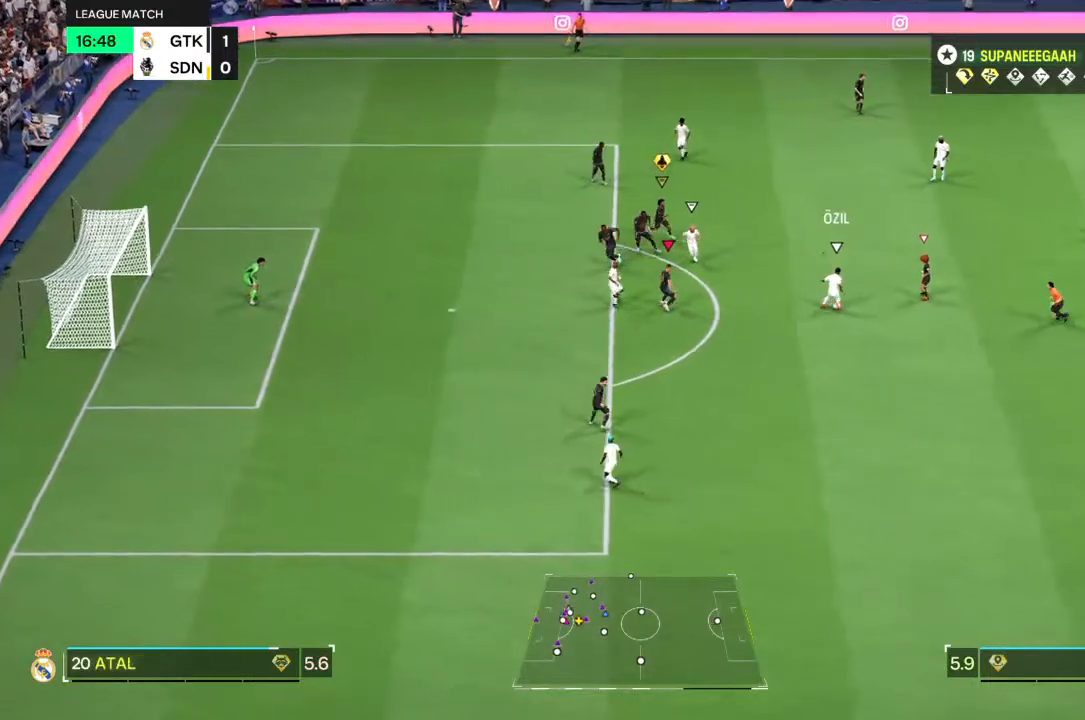
{"buttons": ["R2"], "left_stick": "down", "right_stick": "down", "events": [[217, "left_stick", "down-right"], [333, "left_stick", "down"], [433, "L2", "up"]]}
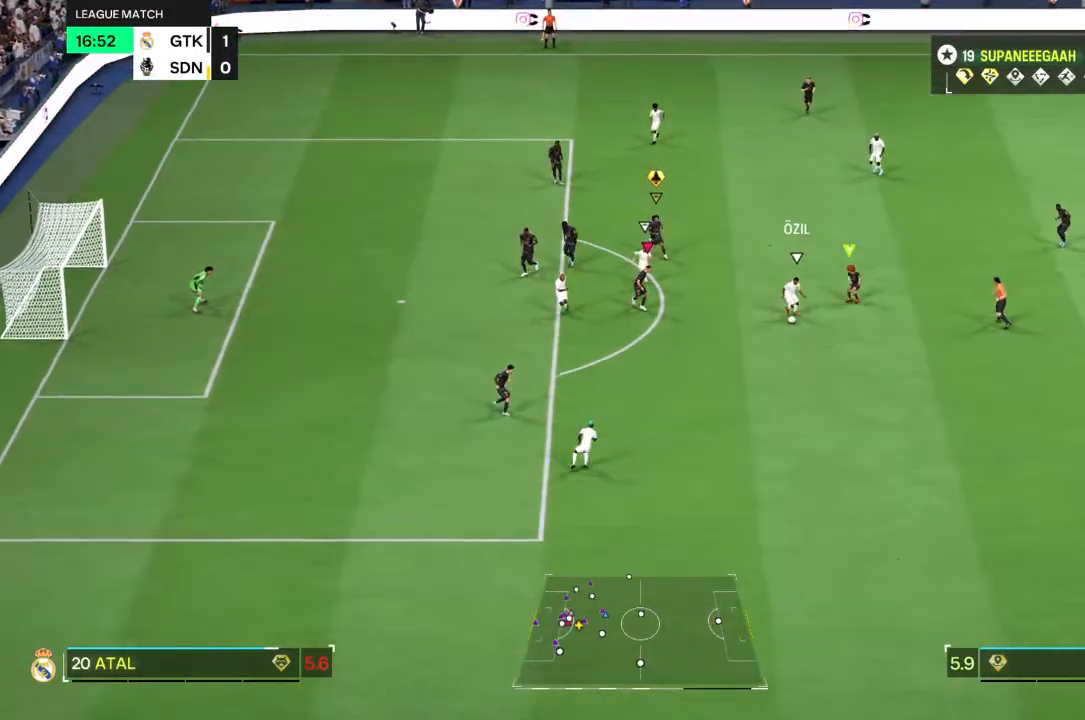
{"buttons": ["R2"], "left_stick": "down", "right_stick": "down", "events": []}
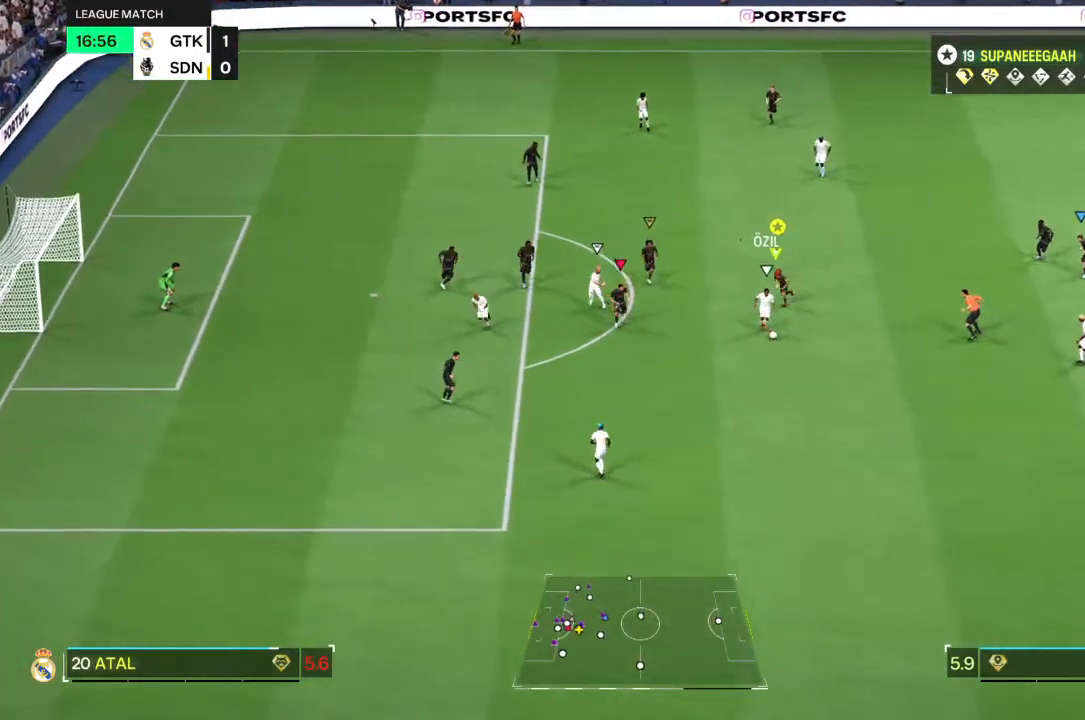
{"buttons": ["L2"], "left_stick": "down", "right_stick": "down", "events": [[17, "left_stick", "center"], [50, "R2", "up"], [250, "L2", "down"], [267, "left_stick", "down"]]}